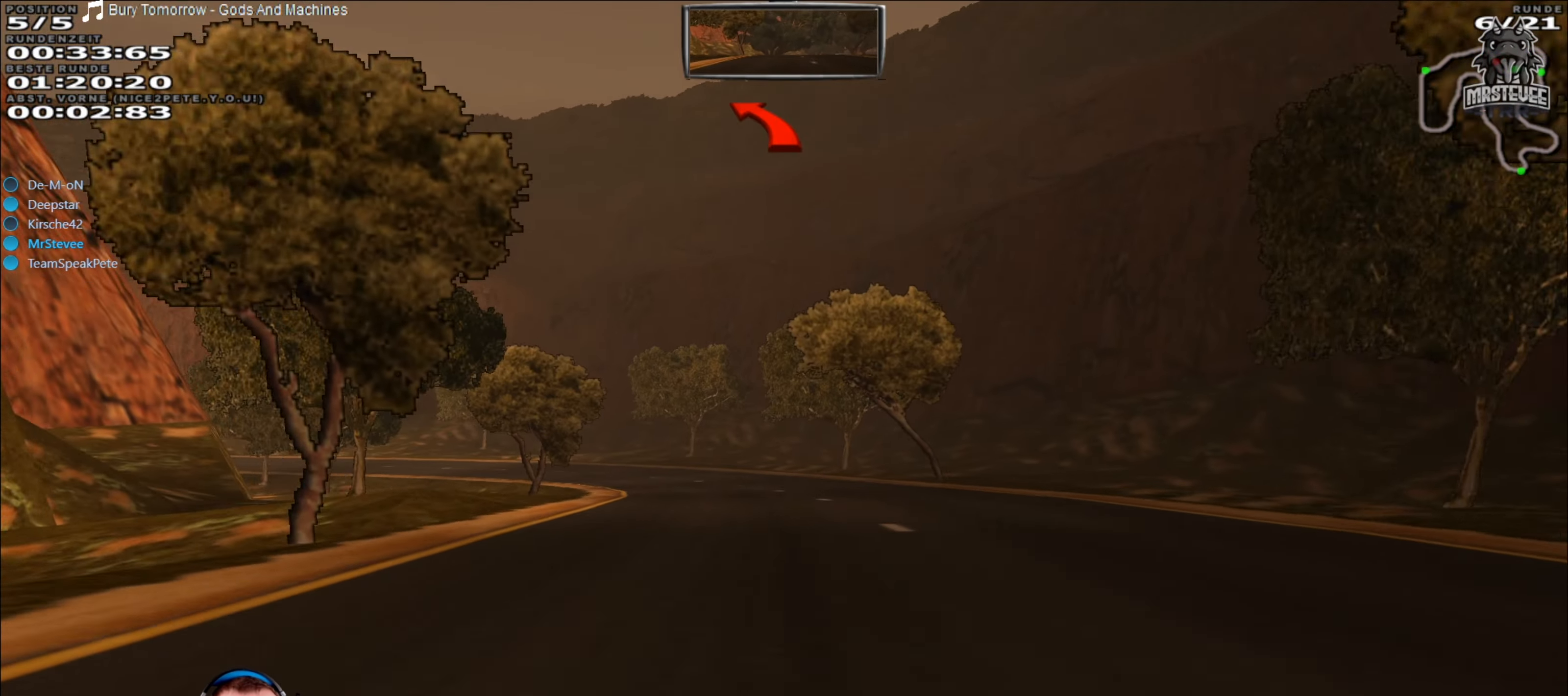
Gameplay with a controller (Xbox layout); each line is a JSON object with the inputs held at the frame after it. "events" lists button and stick changes between this image and that frame as [ms after this image, input, new state], when the widget could be followed in between. Not read: L3 R3.
{"buttons": [], "left_stick": "center", "right_stick": "center", "events": [[17, "L2", "down"], [200, "L2", "up"], [283, "left_stick", "center"]]}
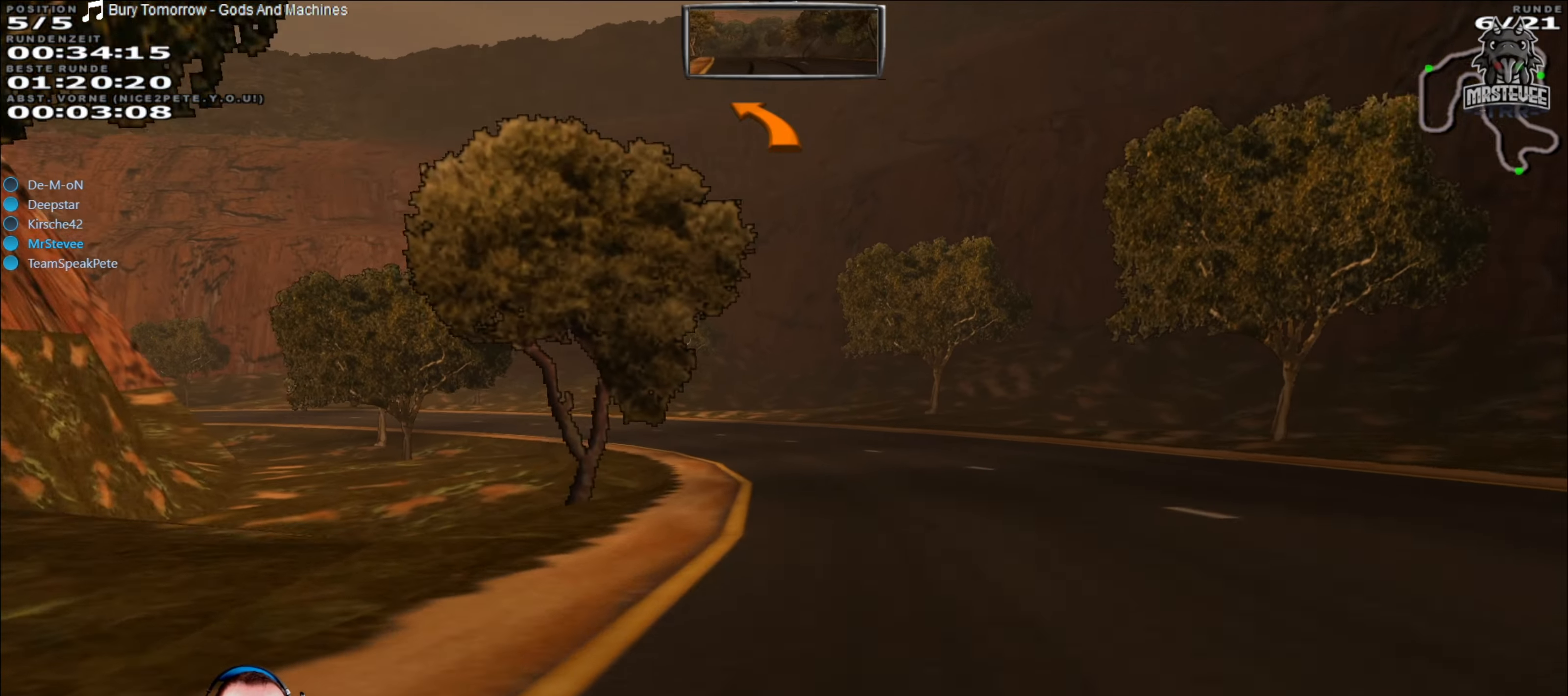
{"buttons": [], "left_stick": "left", "right_stick": "center", "events": [[116, "R2", "down"], [116, "left_stick", "left"], [400, "R2", "up"]]}
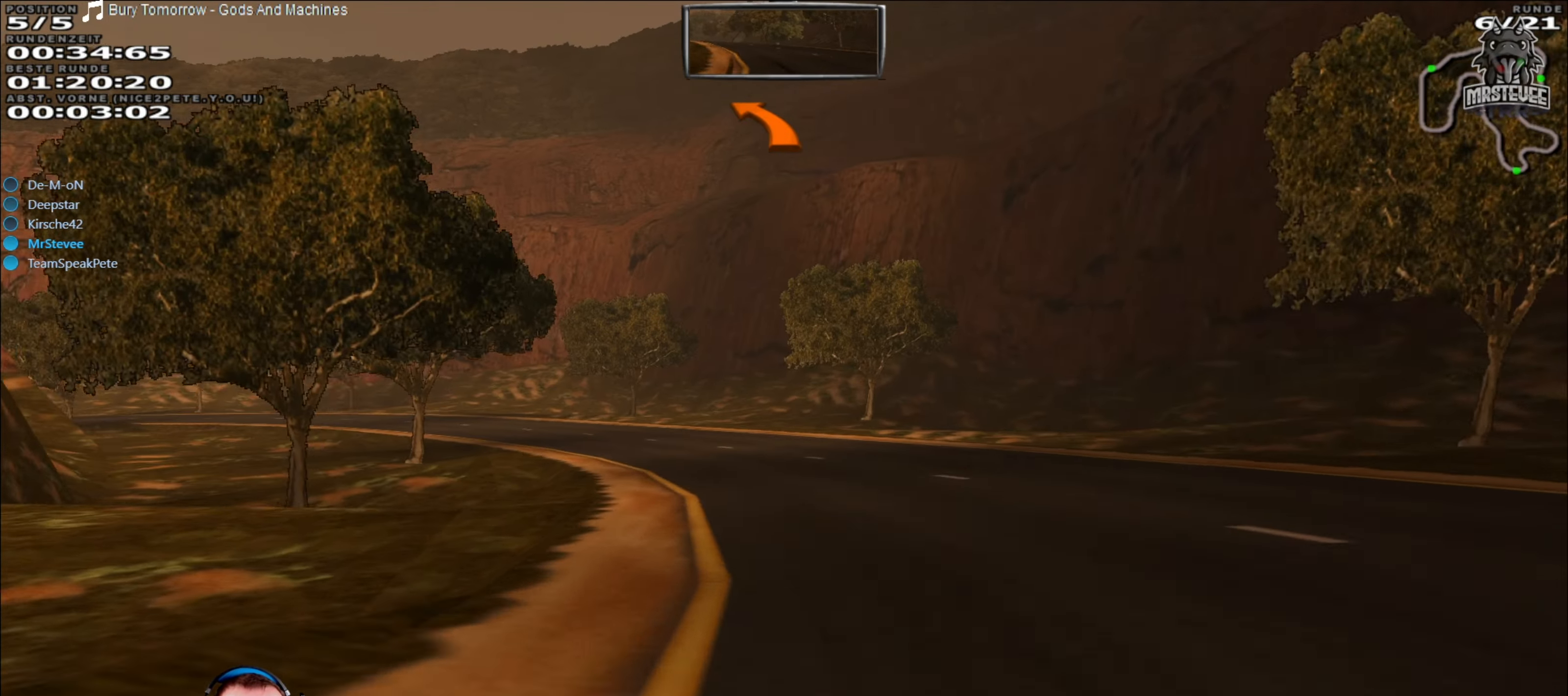
{"buttons": ["R2"], "left_stick": "left", "right_stick": "center", "events": [[33, "left_stick", "center"], [133, "left_stick", "left"], [466, "R2", "down"]]}
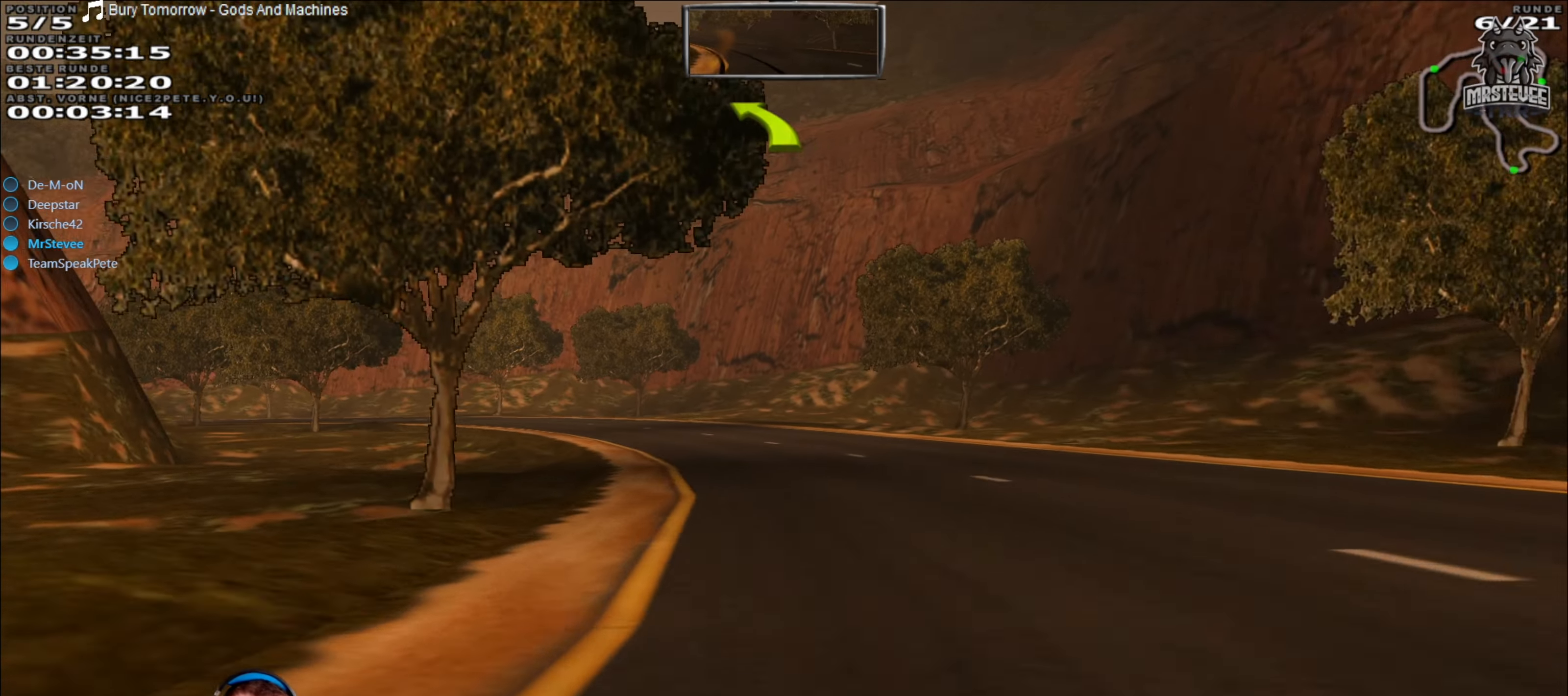
{"buttons": ["R2"], "left_stick": "left", "right_stick": "center", "events": [[66, "R2", "up"], [133, "left_stick", "center"], [366, "R2", "down"], [433, "left_stick", "left"]]}
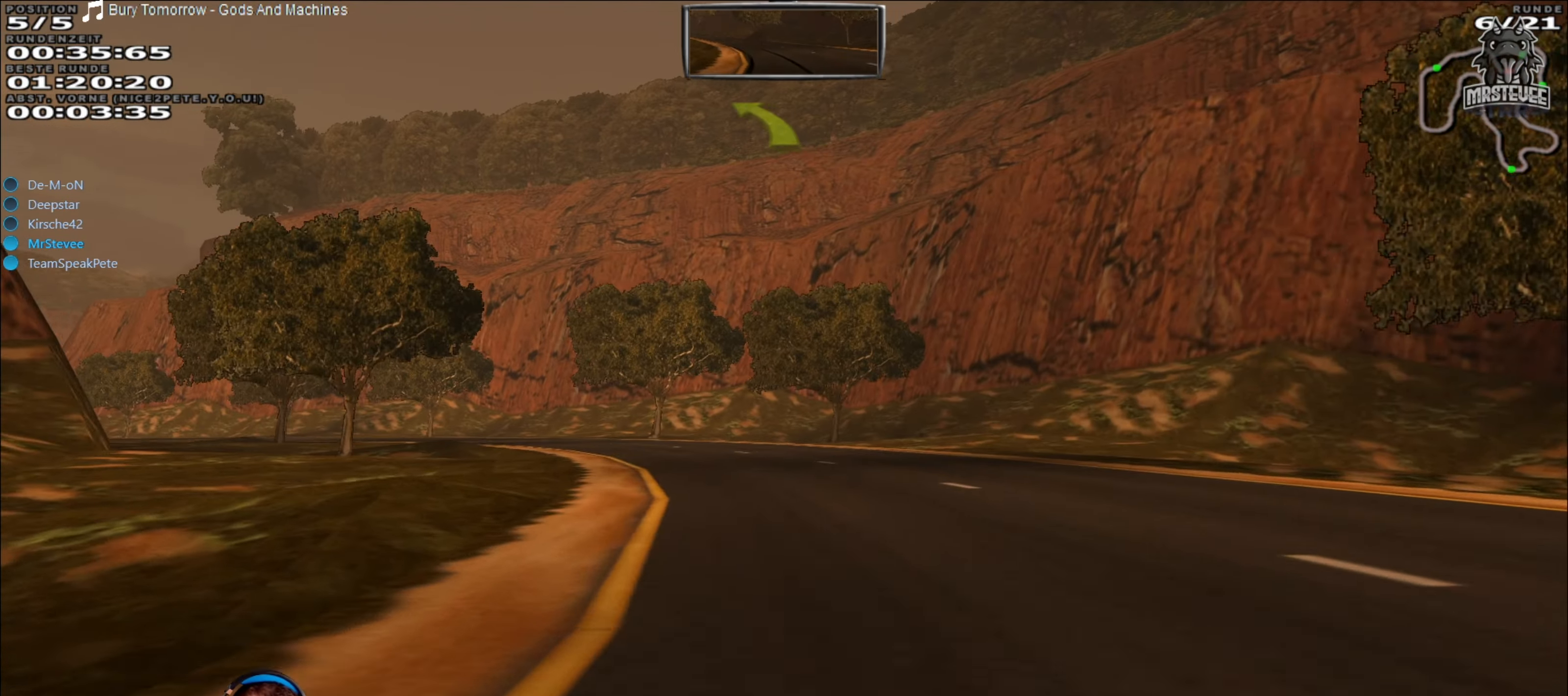
{"buttons": ["R2"], "left_stick": "left", "right_stick": "center", "events": [[216, "left_stick", "center"], [466, "left_stick", "left"]]}
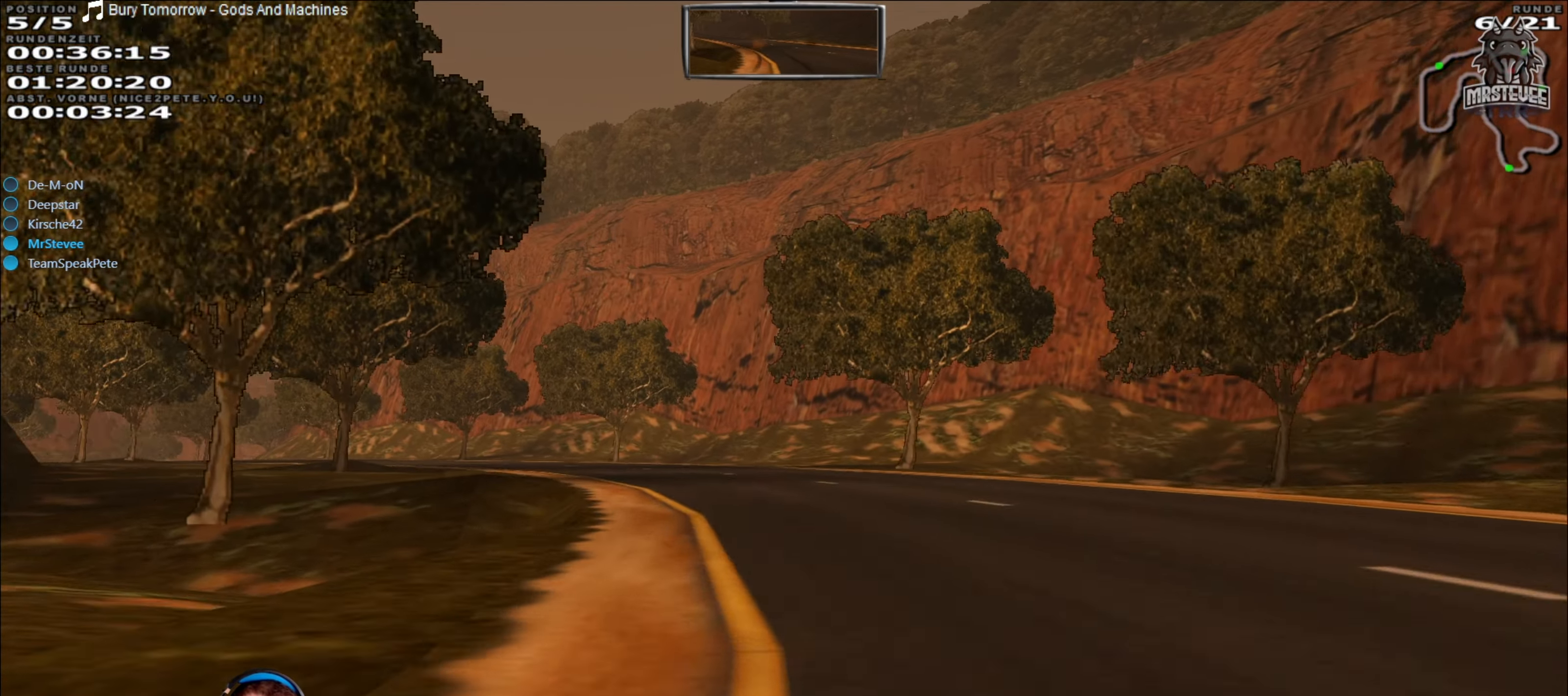
{"buttons": ["R2"], "left_stick": "left", "right_stick": "center", "events": [[366, "left_stick", "center"], [433, "left_stick", "left"]]}
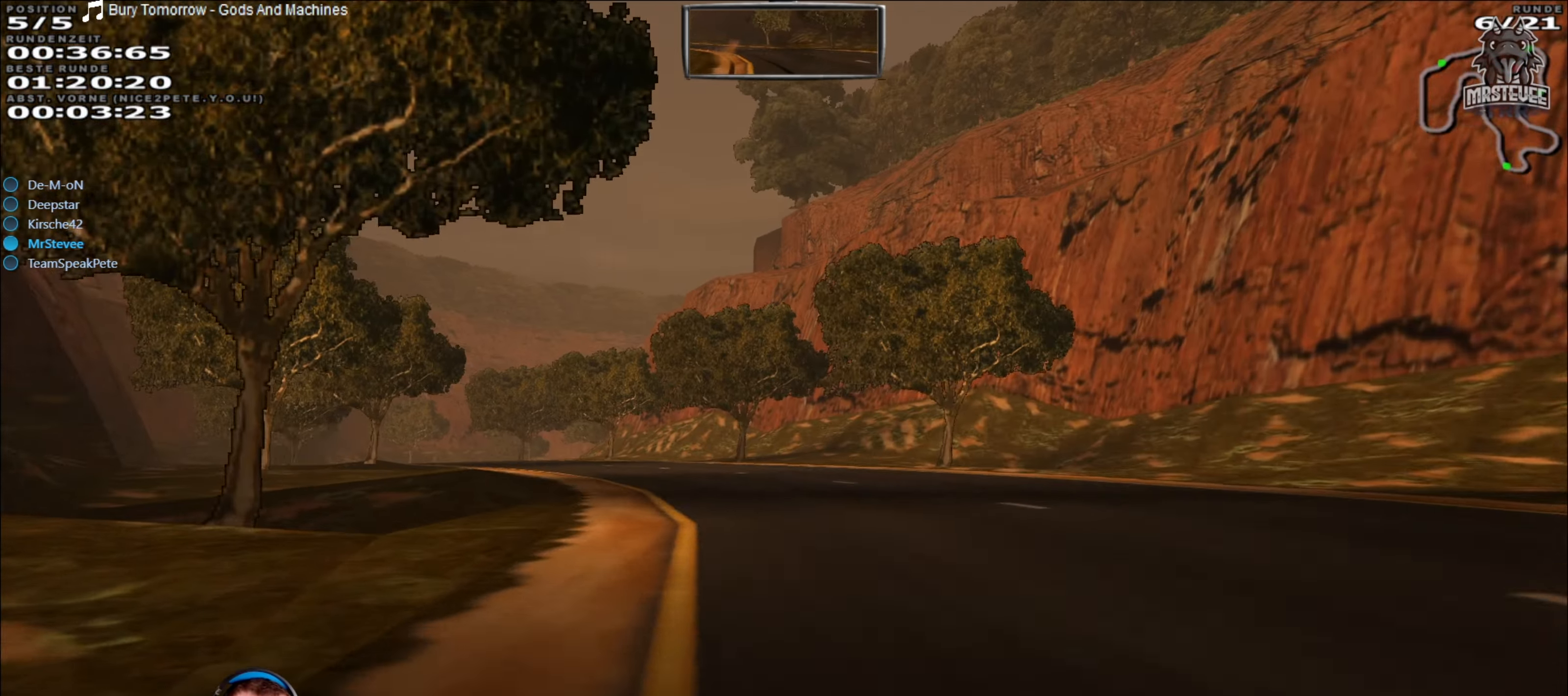
{"buttons": ["R2"], "left_stick": "center", "right_stick": "center", "events": [[133, "left_stick", "center"], [250, "left_stick", "left"], [400, "left_stick", "center"]]}
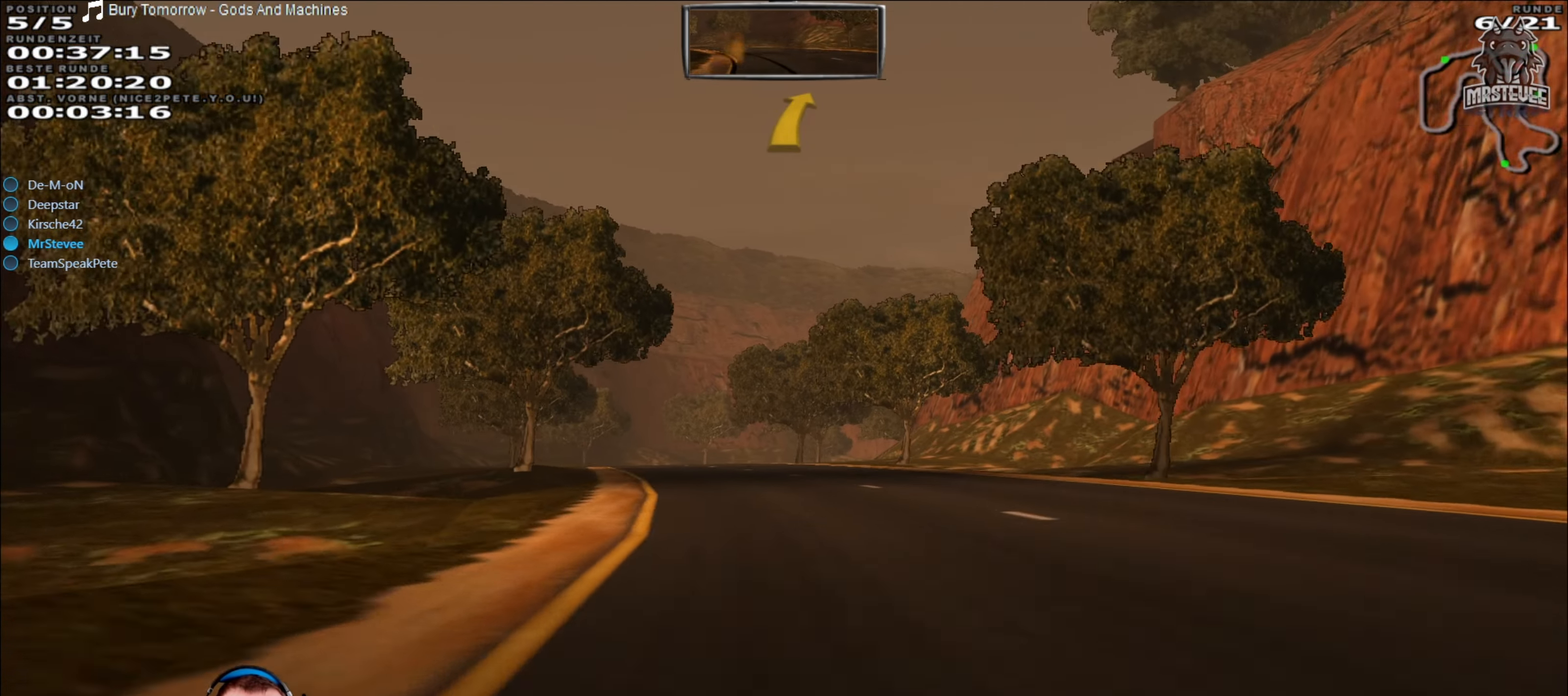
{"buttons": ["R2"], "left_stick": "center", "right_stick": "center", "events": [[83, "left_stick", "left"], [250, "left_stick", "center"]]}
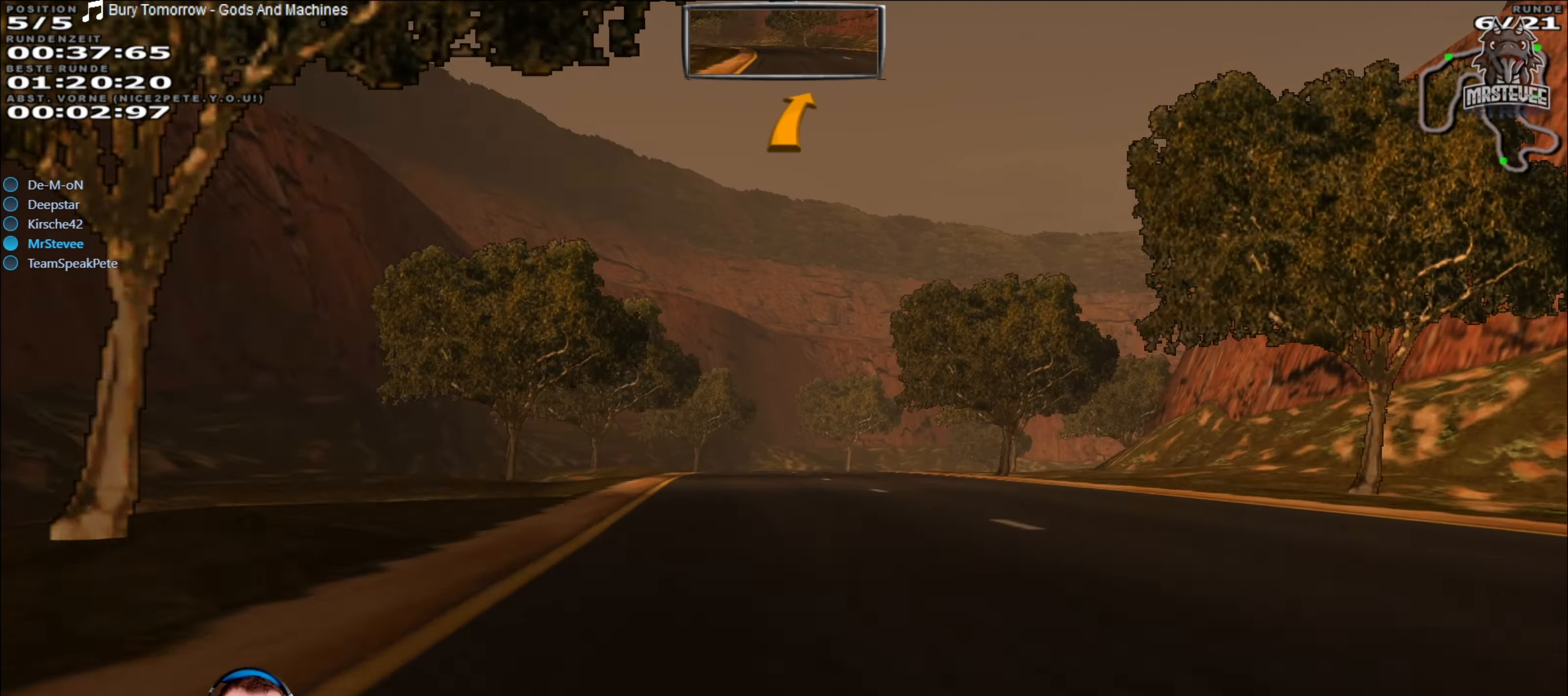
{"buttons": [], "left_stick": "right", "right_stick": "center", "events": [[433, "left_stick", "right"], [500, "R2", "up"]]}
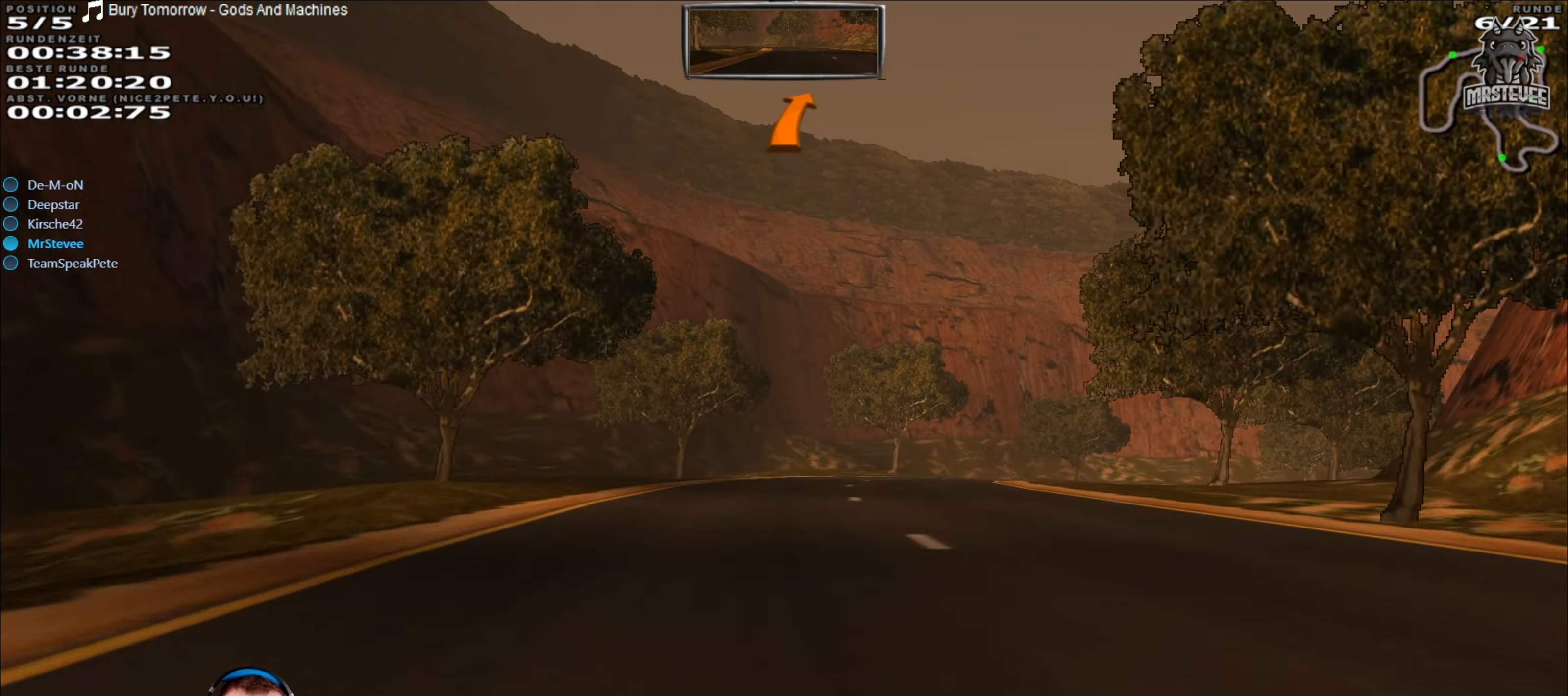
{"buttons": [], "left_stick": "right", "right_stick": "center", "events": [[50, "L2", "down"], [133, "left_stick", "center"], [216, "L2", "up"], [466, "left_stick", "right"]]}
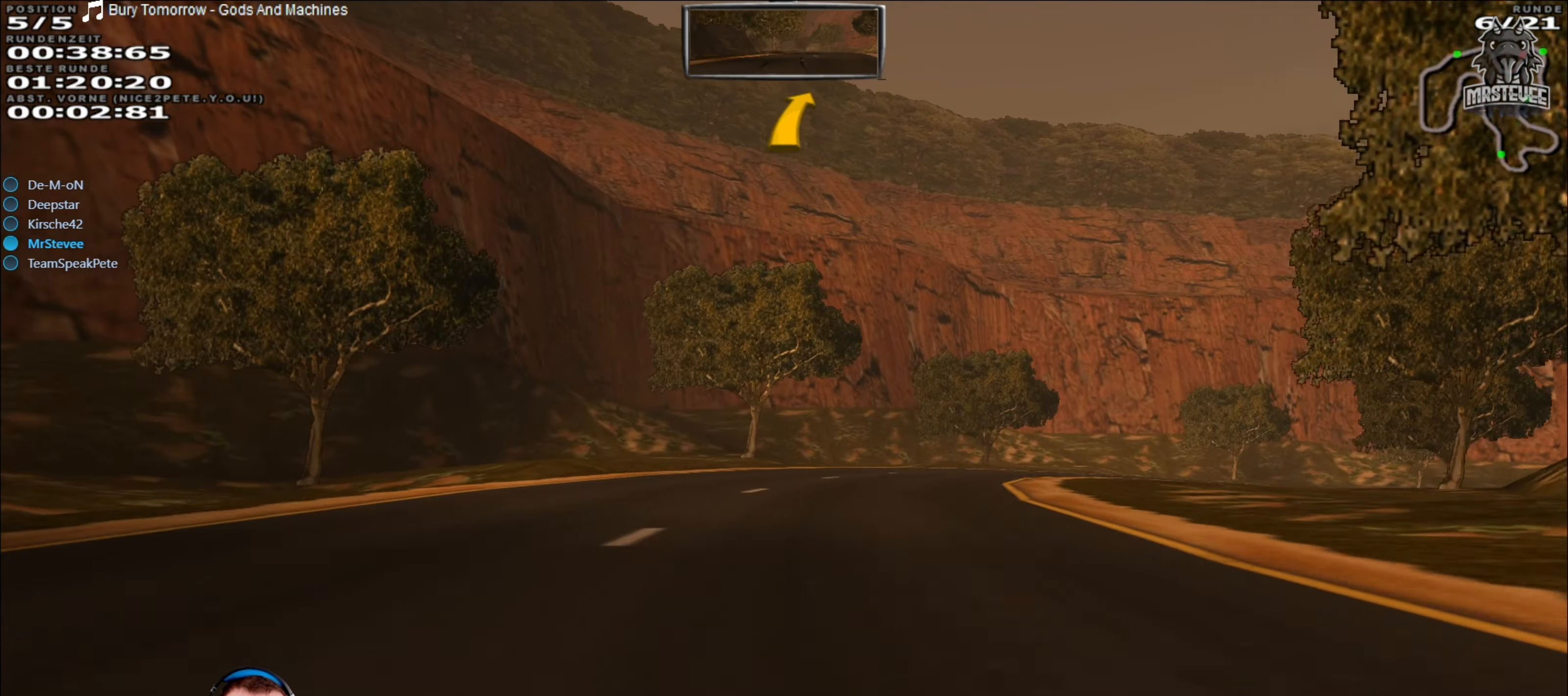
{"buttons": ["R2"], "left_stick": "center", "right_stick": "center", "events": [[367, "left_stick", "center"], [433, "R2", "down"]]}
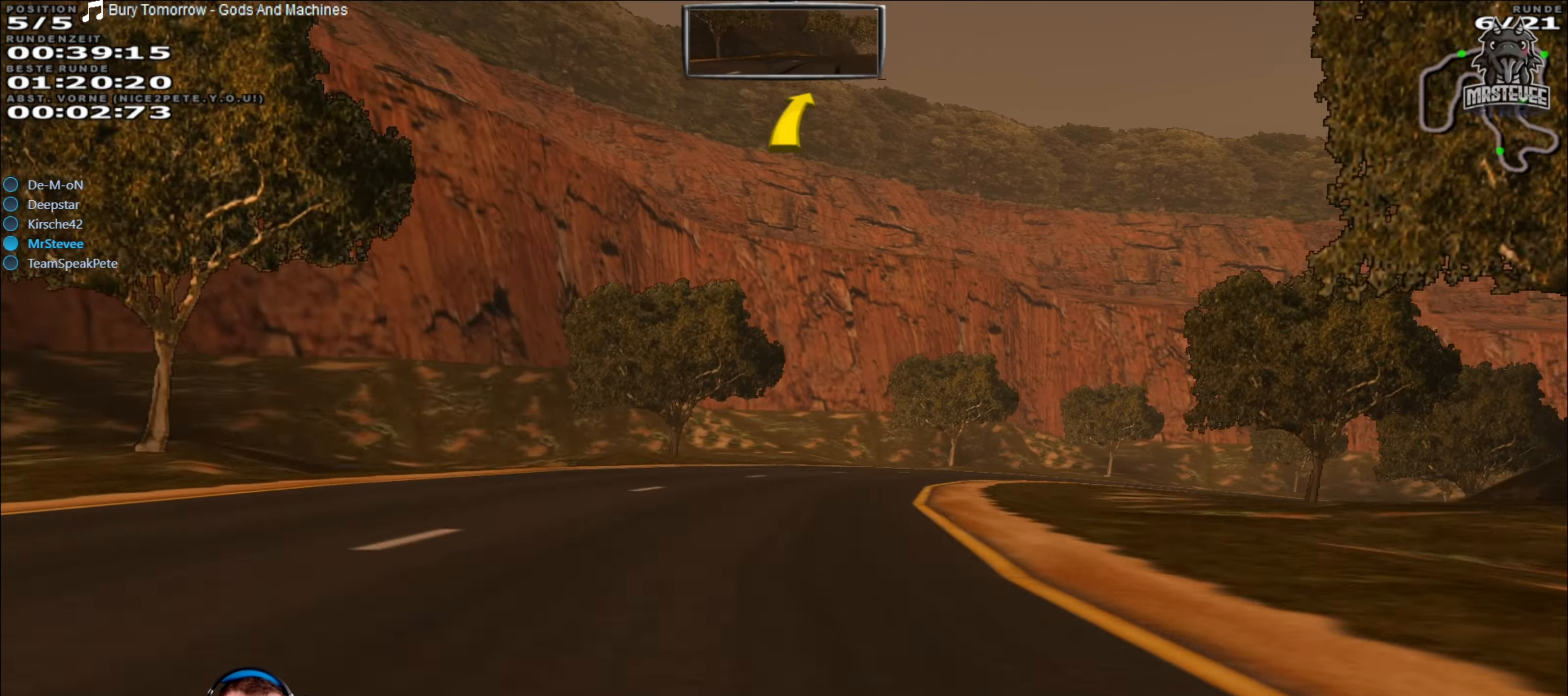
{"buttons": [], "left_stick": "right", "right_stick": "center", "events": [[117, "left_stick", "right"], [367, "R2", "up"]]}
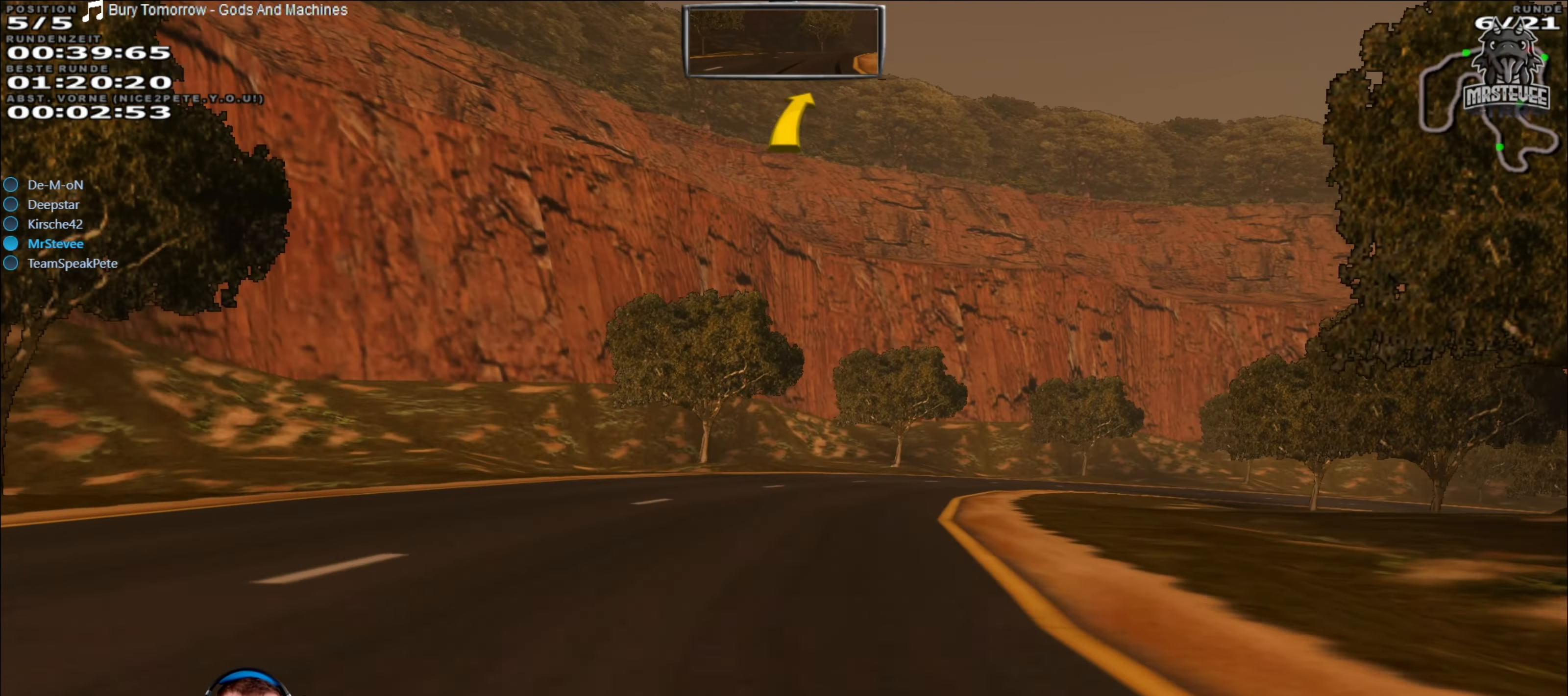
{"buttons": ["R2"], "left_stick": "center", "right_stick": "center", "events": [[450, "left_stick", "center"], [483, "R2", "down"]]}
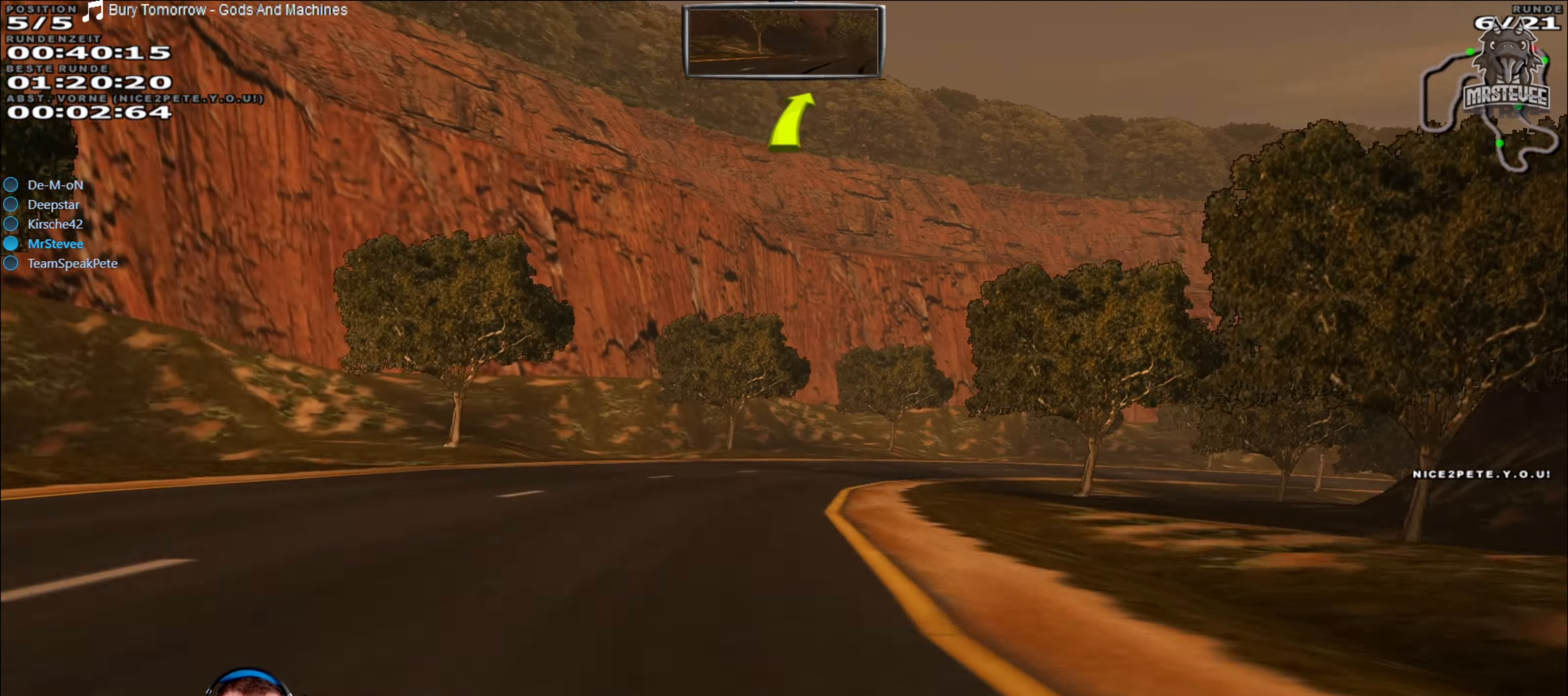
{"buttons": ["R2"], "left_stick": "right", "right_stick": "center", "events": [[167, "left_stick", "right"], [283, "left_stick", "center"], [483, "left_stick", "right"]]}
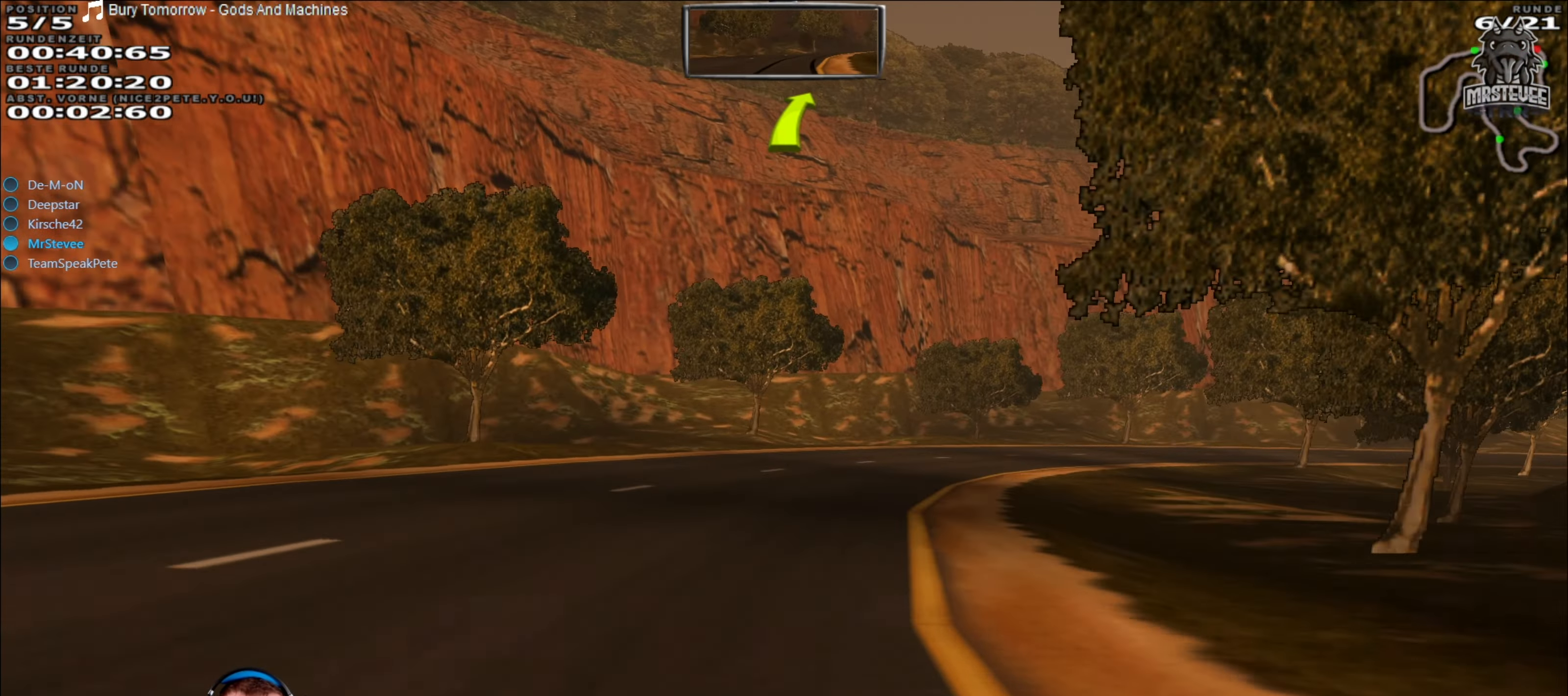
{"buttons": ["R2"], "left_stick": "center", "right_stick": "center", "events": [[317, "R2", "up"], [350, "left_stick", "center"], [483, "R2", "down"]]}
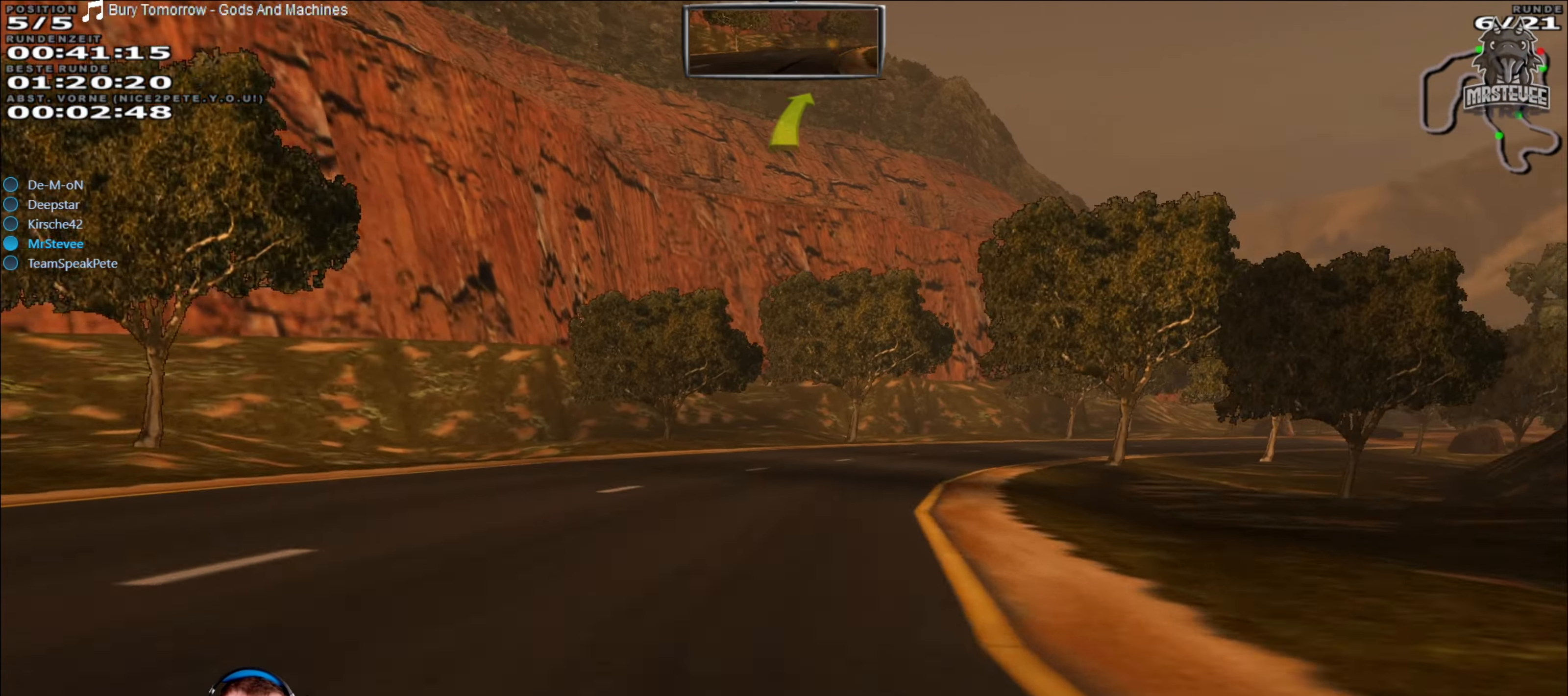
{"buttons": ["R2"], "left_stick": "center", "right_stick": "center", "events": [[50, "left_stick", "right"], [250, "left_stick", "center"], [333, "left_stick", "right"], [500, "left_stick", "center"]]}
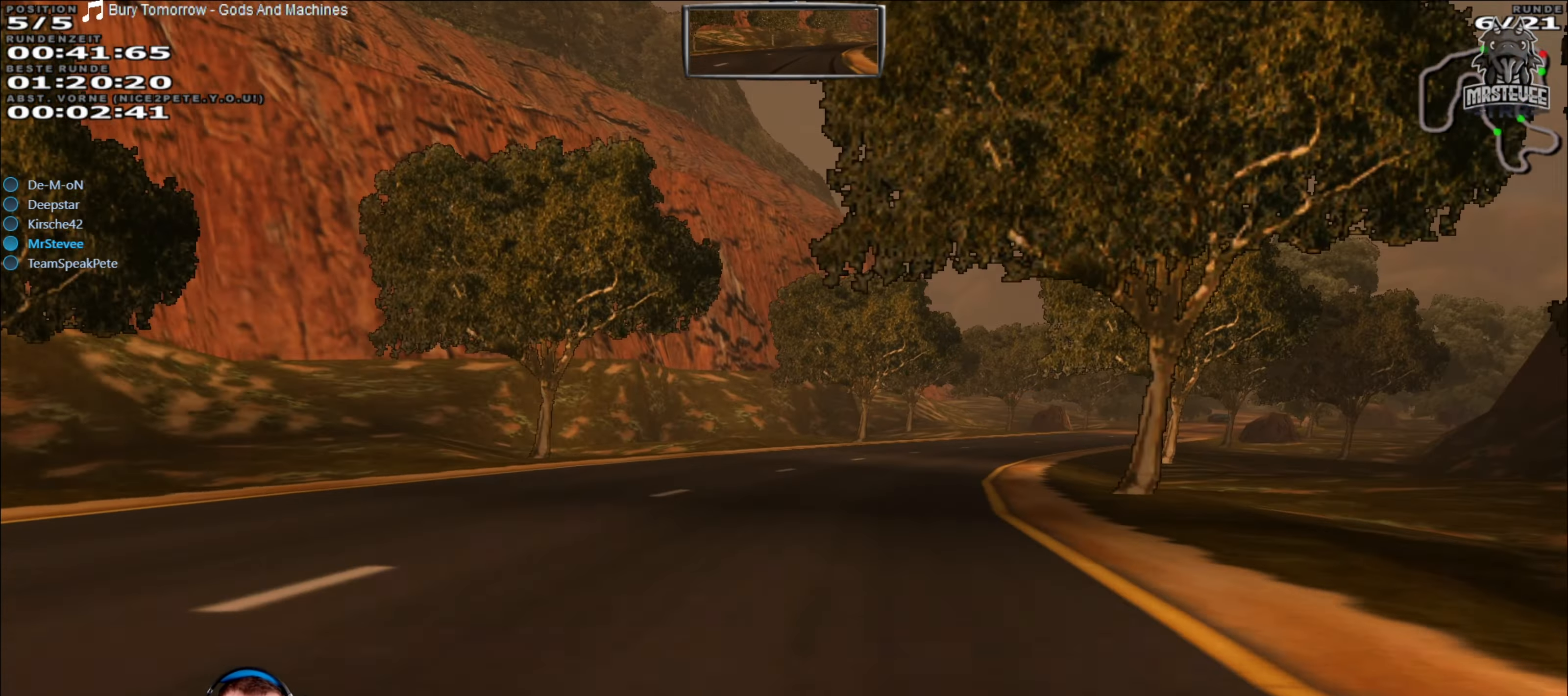
{"buttons": ["R2"], "left_stick": "center", "right_stick": "center", "events": [[83, "left_stick", "right"], [250, "left_stick", "center"]]}
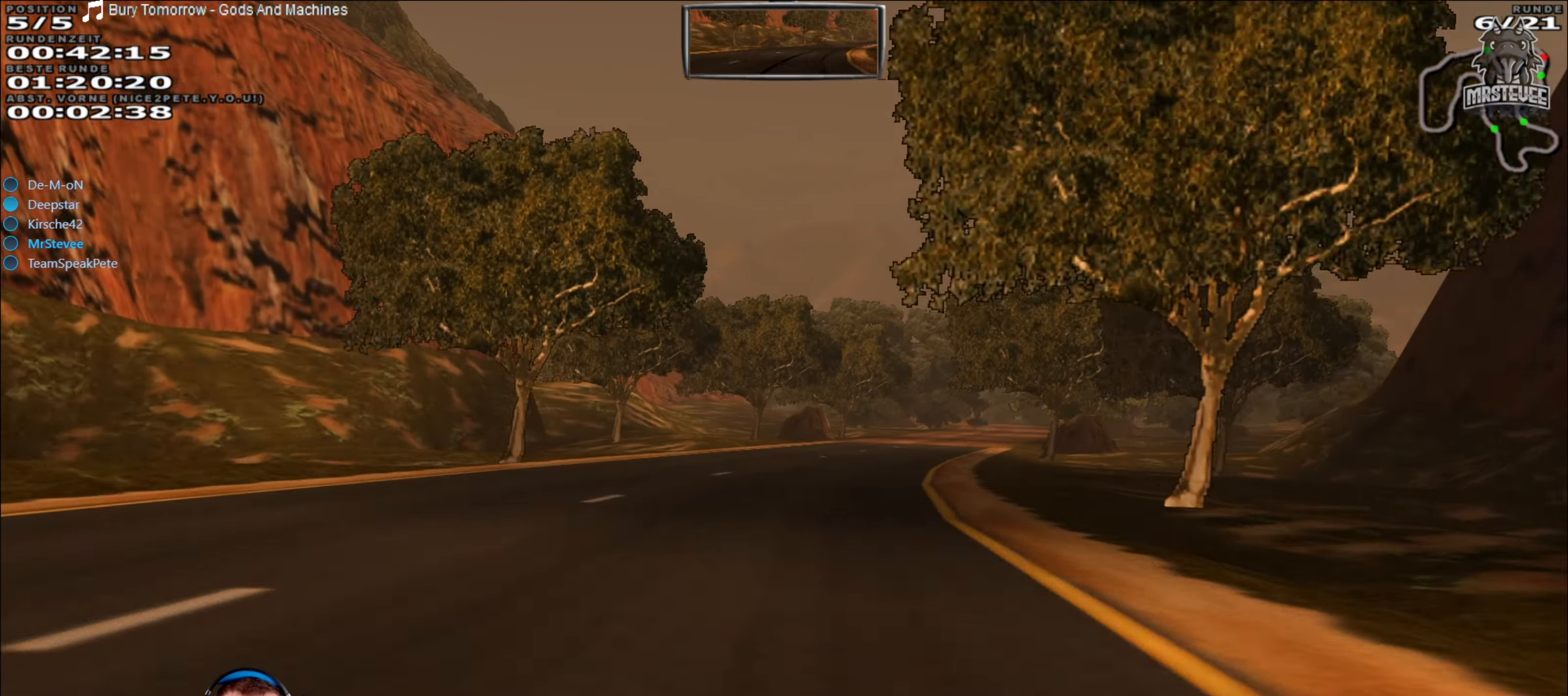
{"buttons": ["R2"], "left_stick": "center", "right_stick": "center", "events": [[200, "left_stick", "right"], [400, "left_stick", "center"]]}
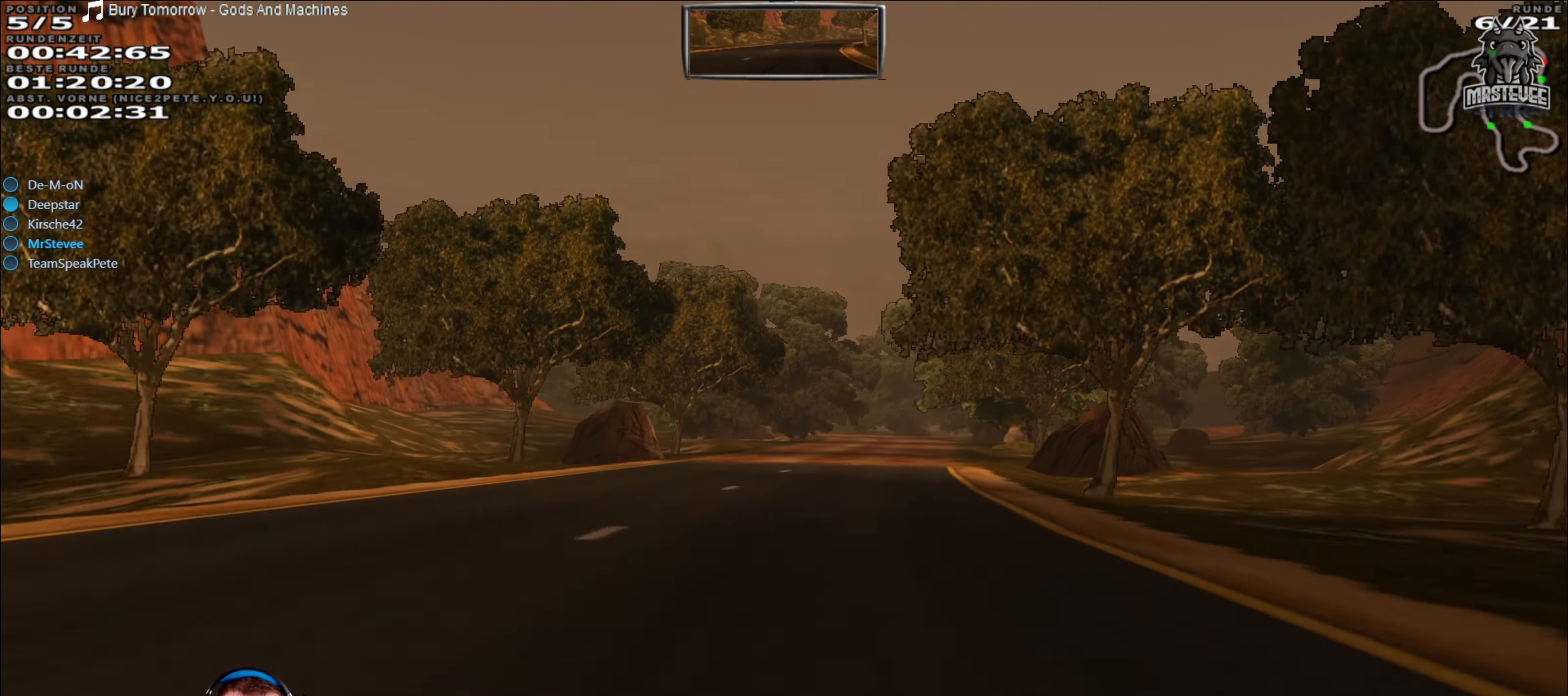
{"buttons": ["R2"], "left_stick": "center", "right_stick": "center", "events": [[100, "left_stick", "right"], [217, "left_stick", "center"], [333, "left_stick", "right"], [433, "left_stick", "center"]]}
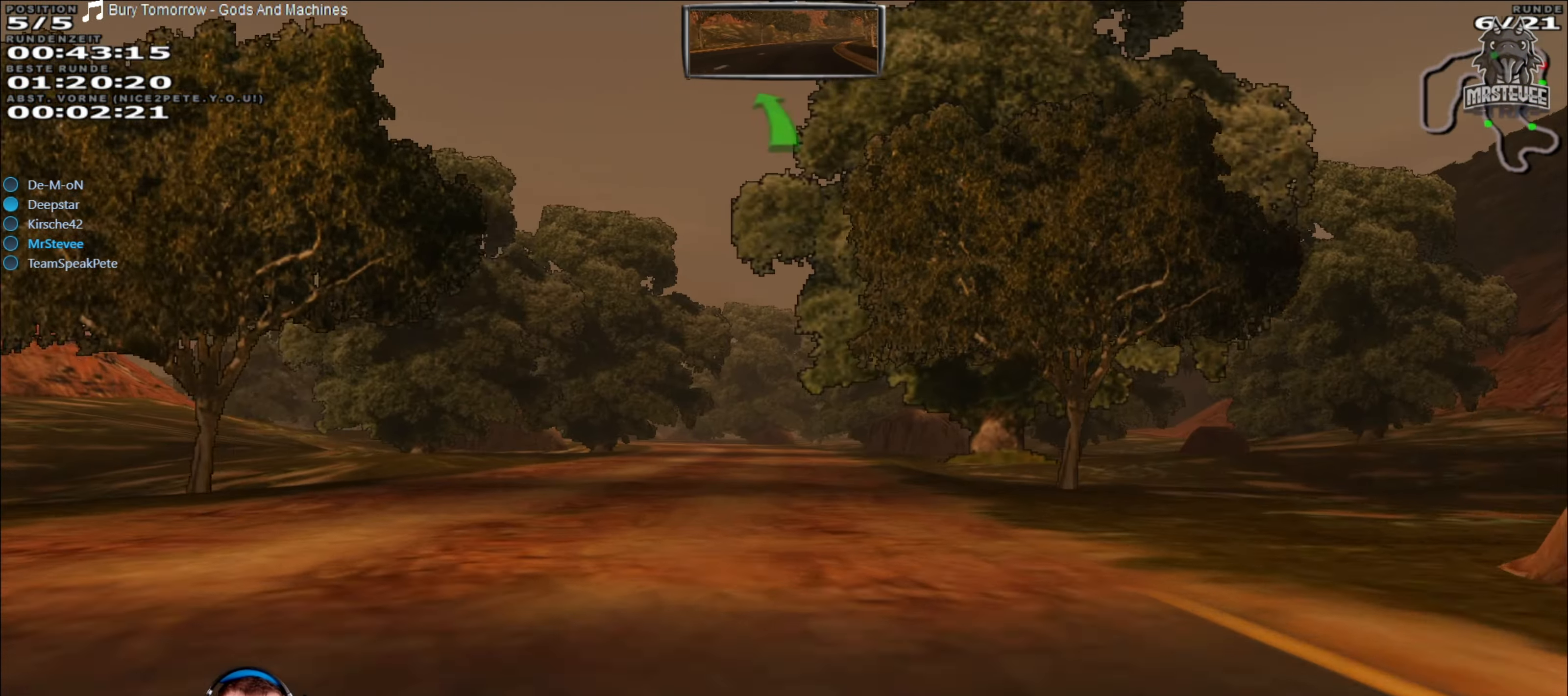
{"buttons": ["R2"], "left_stick": "center", "right_stick": "center", "events": [[117, "left_stick", "left"], [267, "left_stick", "center"]]}
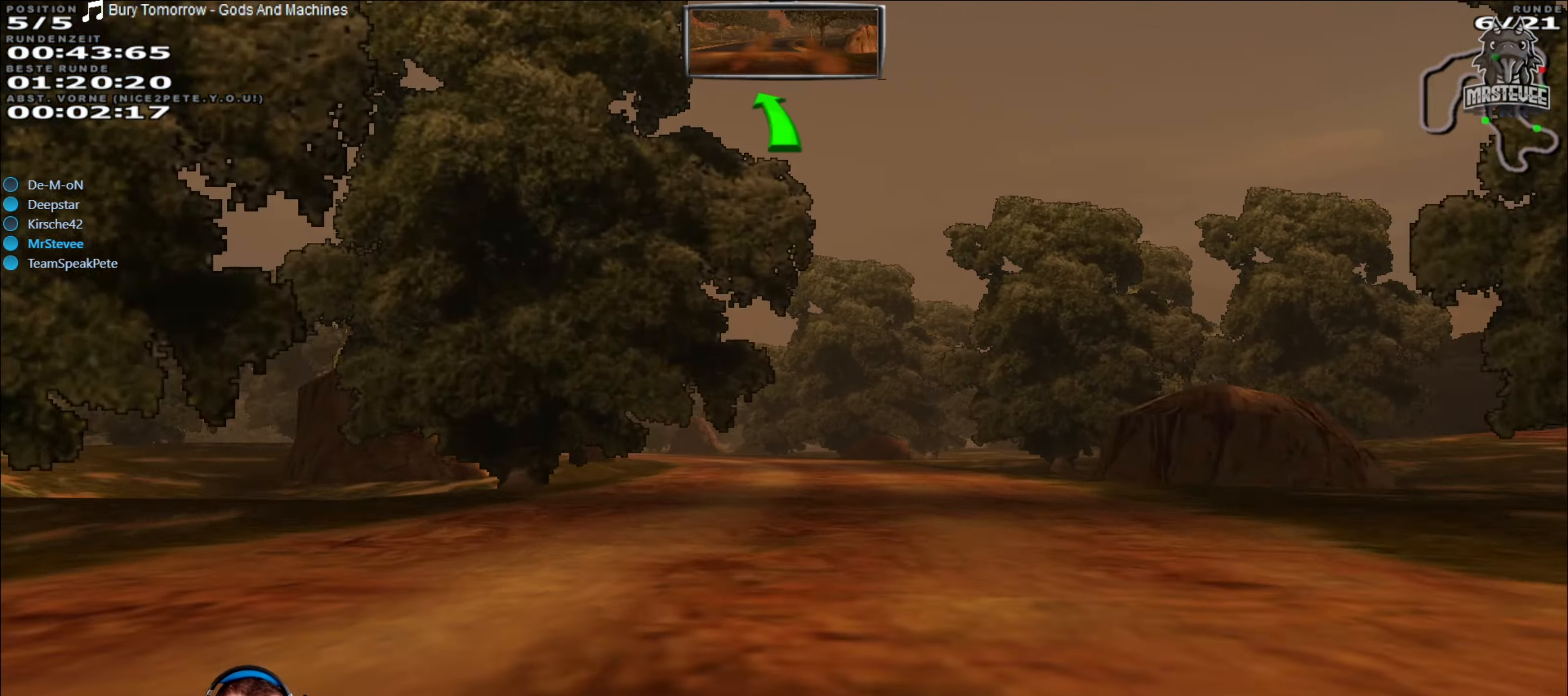
{"buttons": [], "left_stick": "left", "right_stick": "center", "events": [[100, "R2", "up"], [167, "L2", "down"], [284, "left_stick", "left"], [400, "L2", "up"]]}
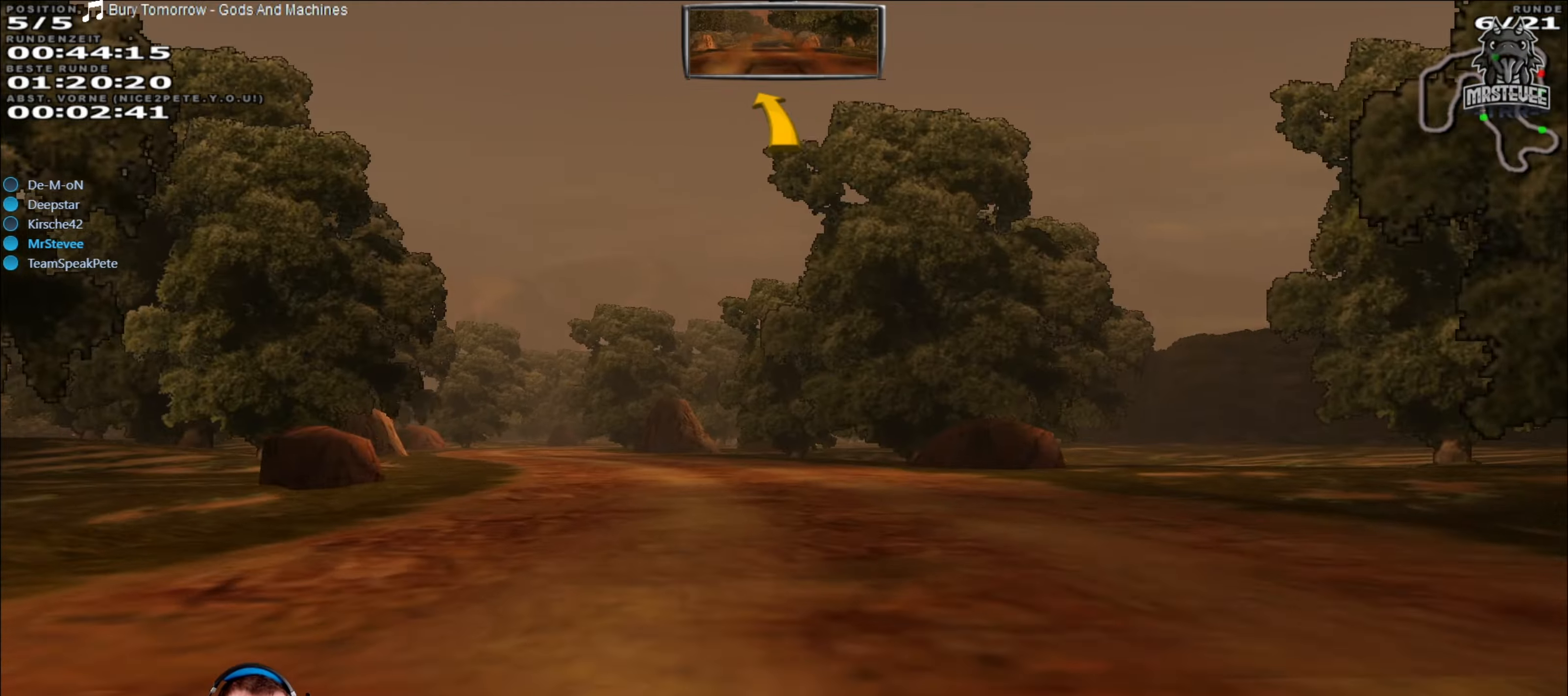
{"buttons": ["R2"], "left_stick": "center", "right_stick": "center", "events": [[134, "left_stick", "center"], [184, "R2", "down"], [317, "left_stick", "left"], [500, "left_stick", "center"]]}
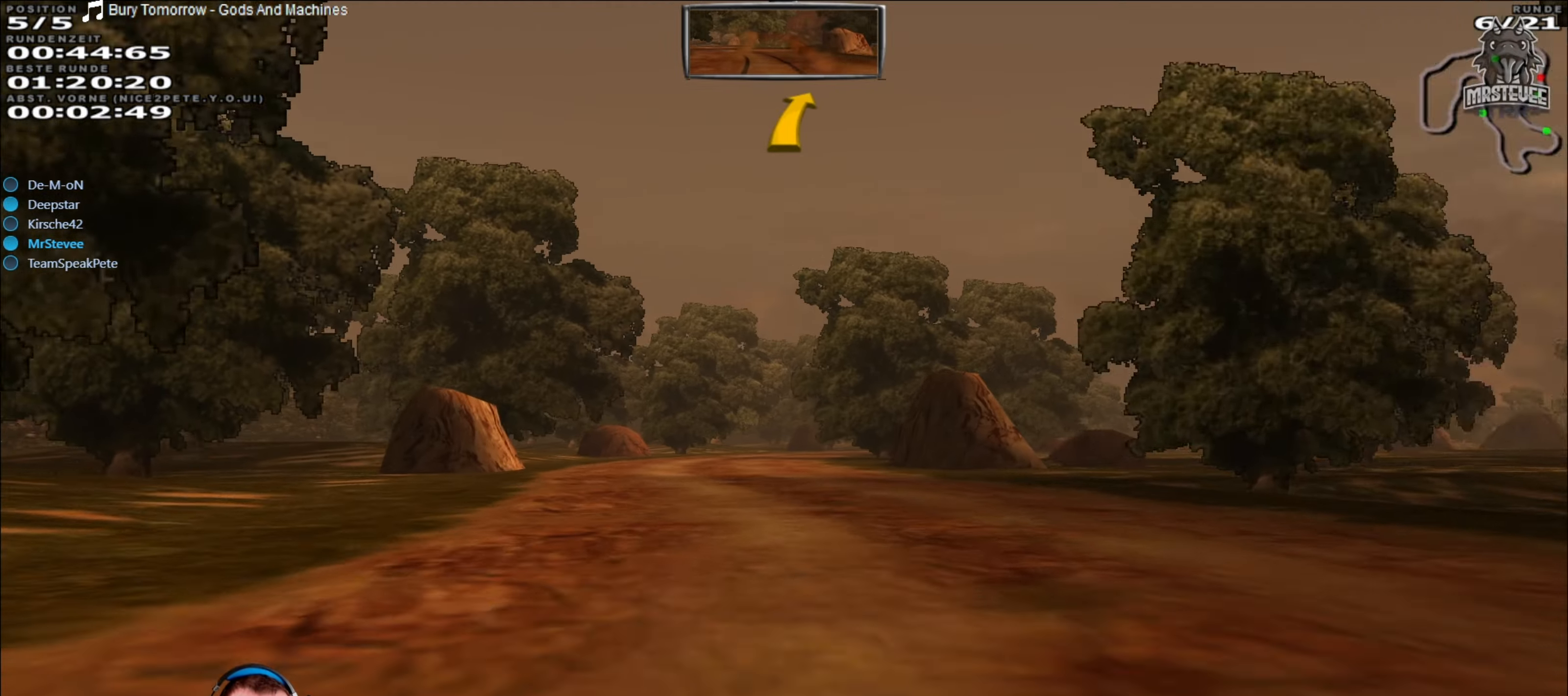
{"buttons": ["R2"], "left_stick": "right", "right_stick": "center", "events": [[500, "left_stick", "right"]]}
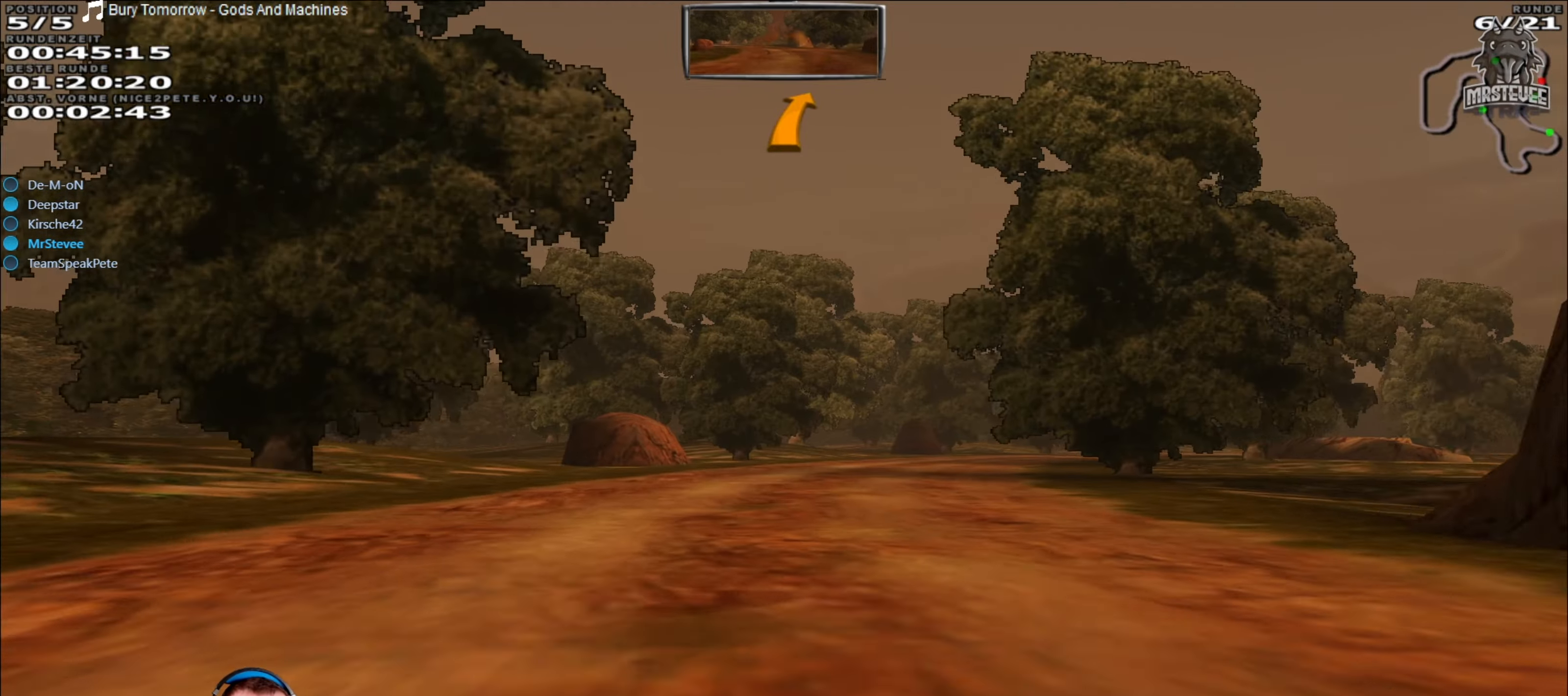
{"buttons": [], "left_stick": "right", "right_stick": "center", "events": [[200, "R2", "up"], [400, "left_stick", "center"], [484, "left_stick", "right"]]}
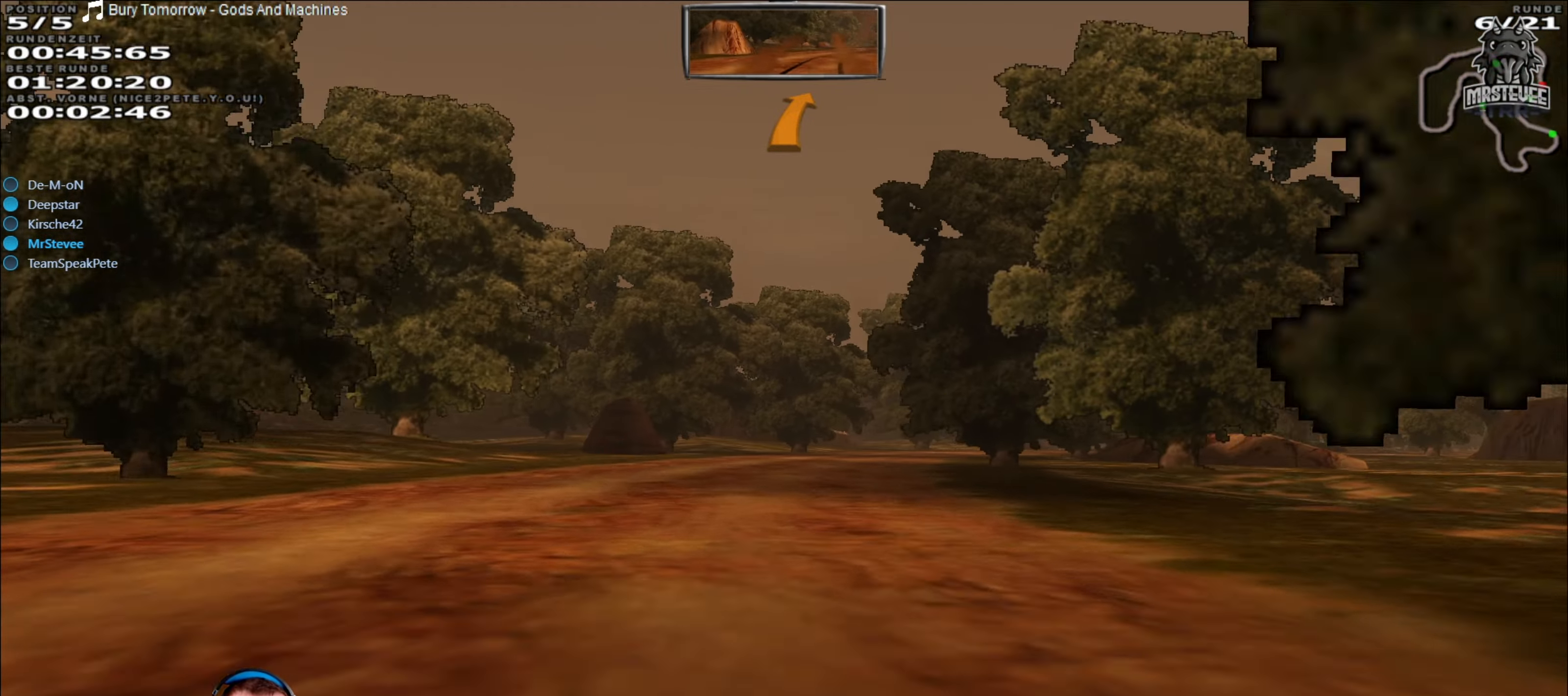
{"buttons": ["R2"], "left_stick": "center", "right_stick": "center", "events": [[100, "left_stick", "center"], [267, "R2", "down"]]}
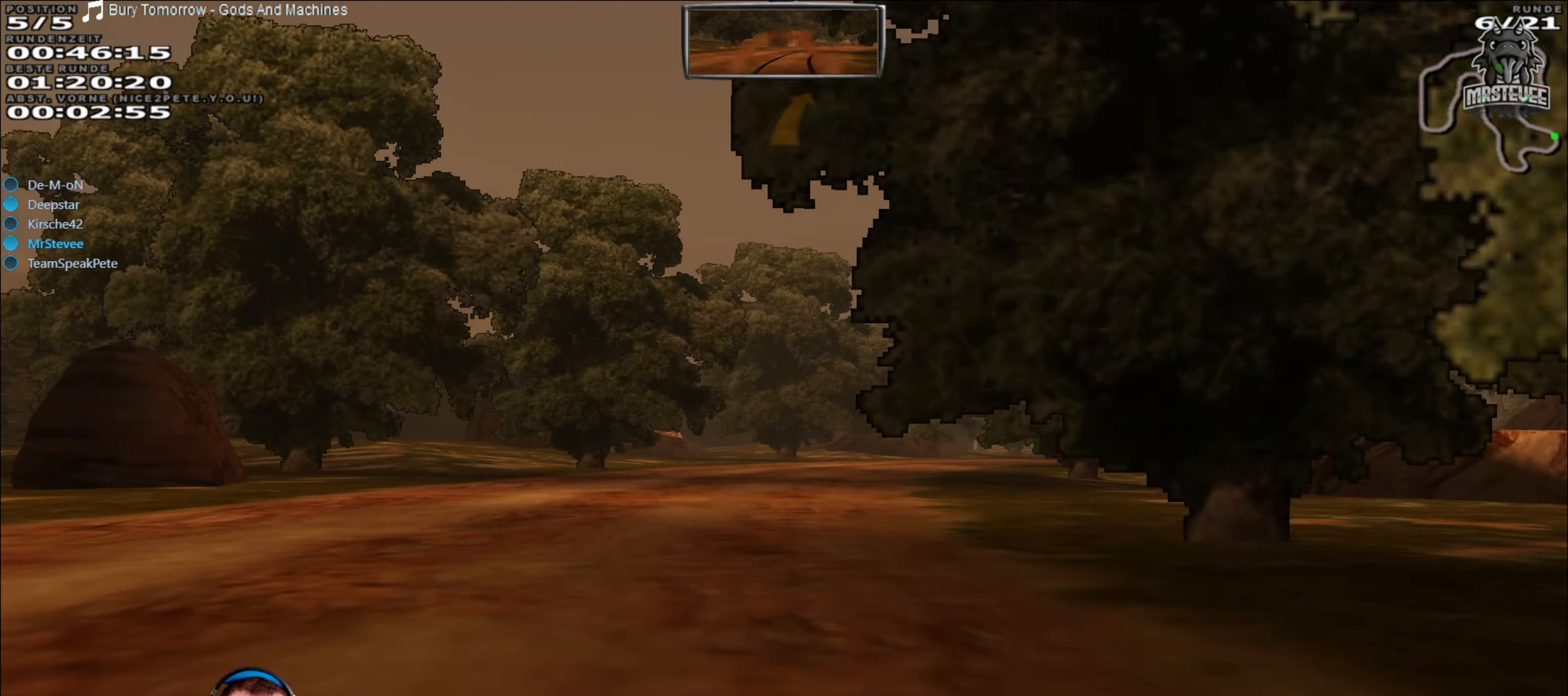
{"buttons": [], "left_stick": "right", "right_stick": "center", "events": [[100, "left_stick", "right"], [184, "R2", "up"], [334, "L2", "down"], [467, "L2", "up"]]}
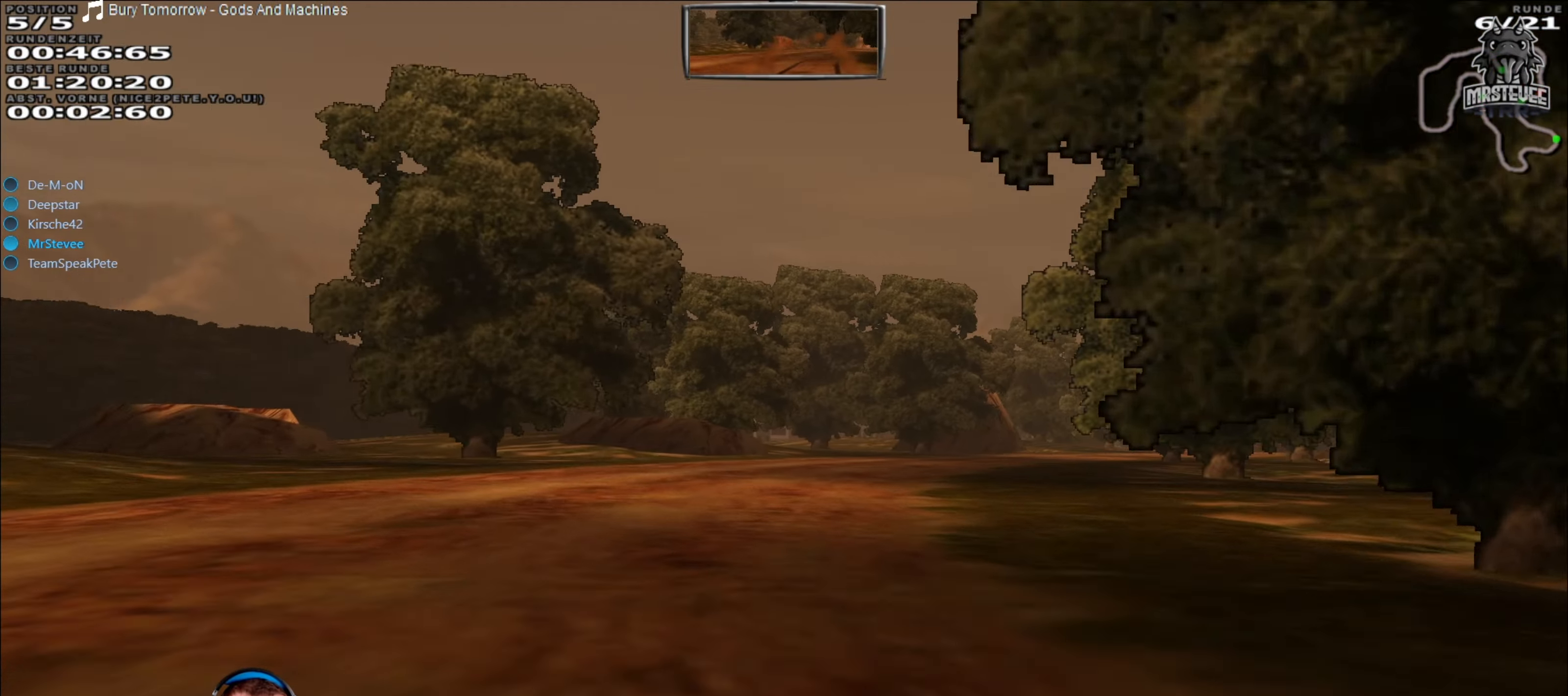
{"buttons": ["R2"], "left_stick": "center", "right_stick": "center", "events": [[284, "left_stick", "center"], [317, "R2", "down"]]}
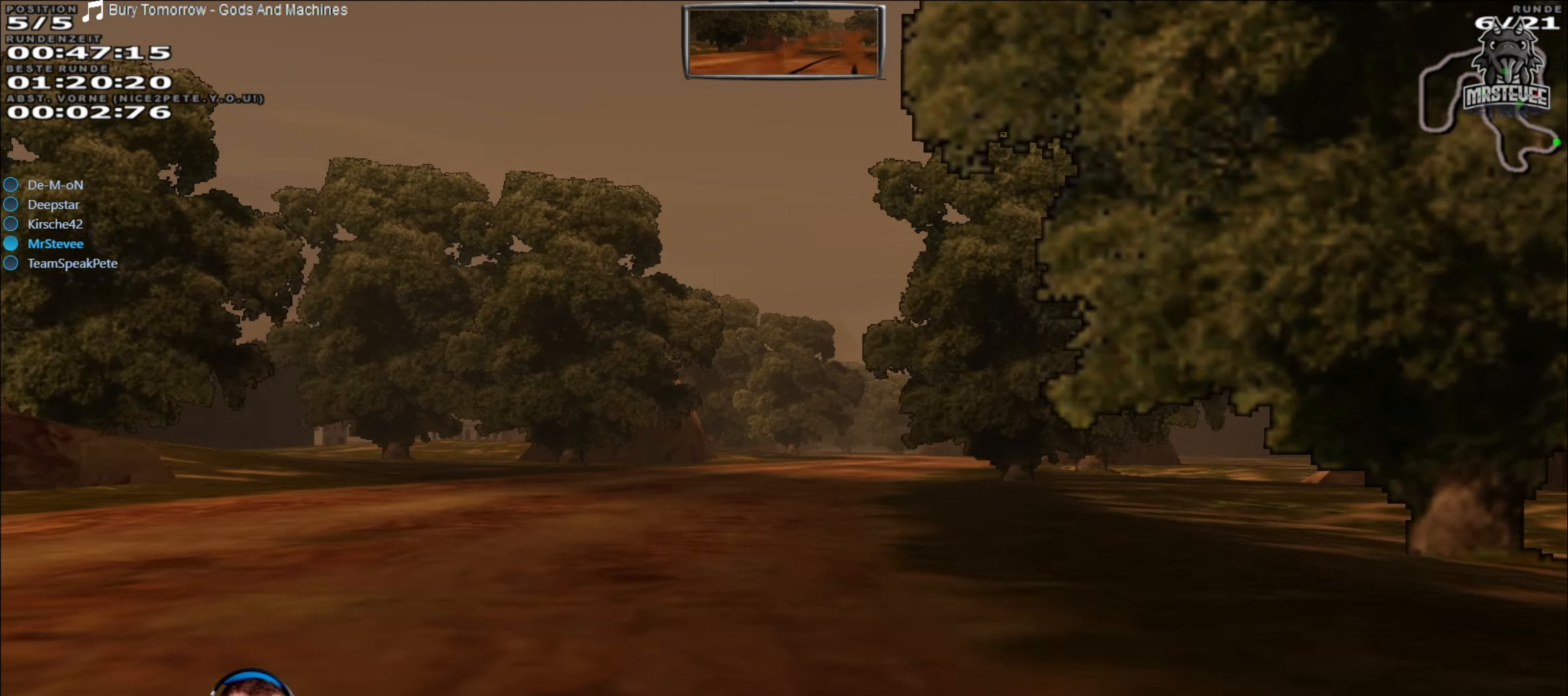
{"buttons": ["R2"], "left_stick": "right", "right_stick": "center", "events": [[234, "left_stick", "right"]]}
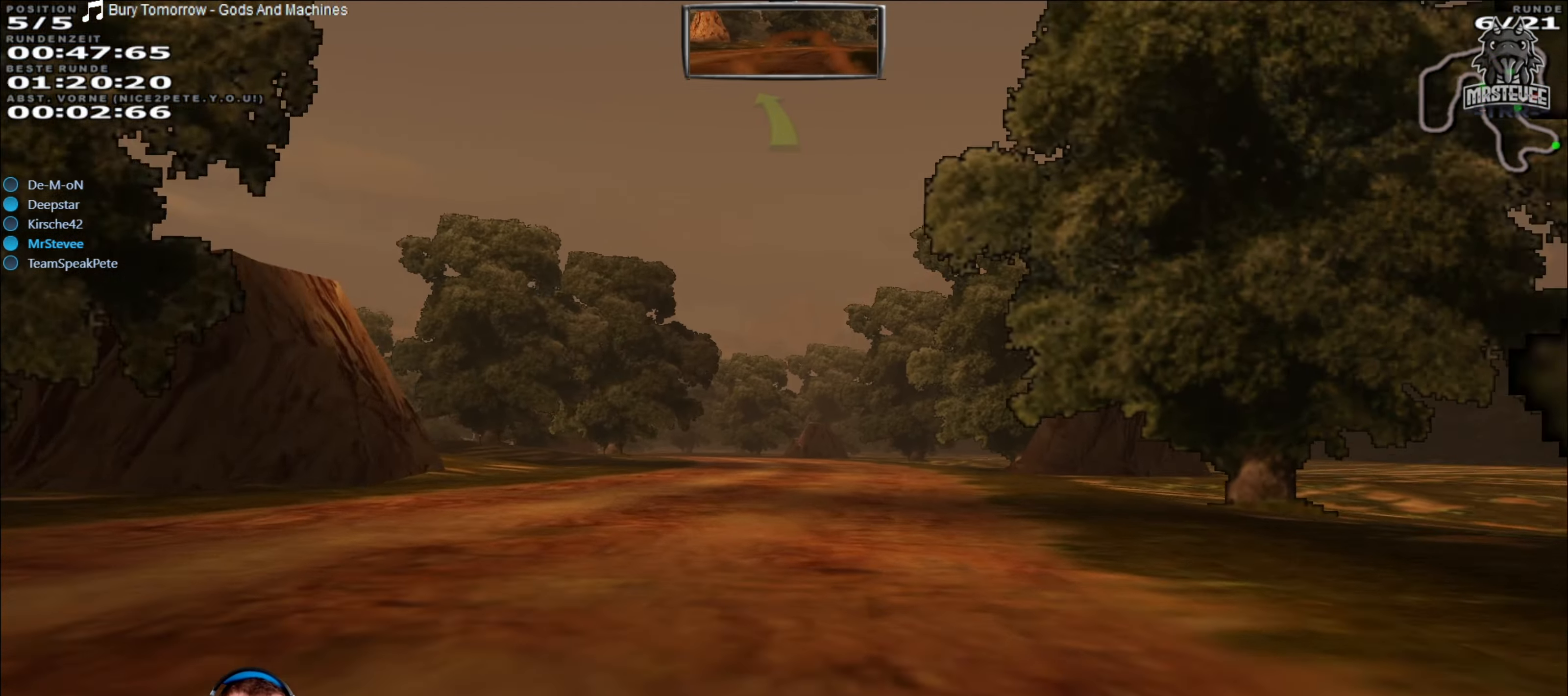
{"buttons": ["R2"], "left_stick": "left", "right_stick": "center", "events": [[34, "left_stick", "center"], [200, "left_stick", "left"]]}
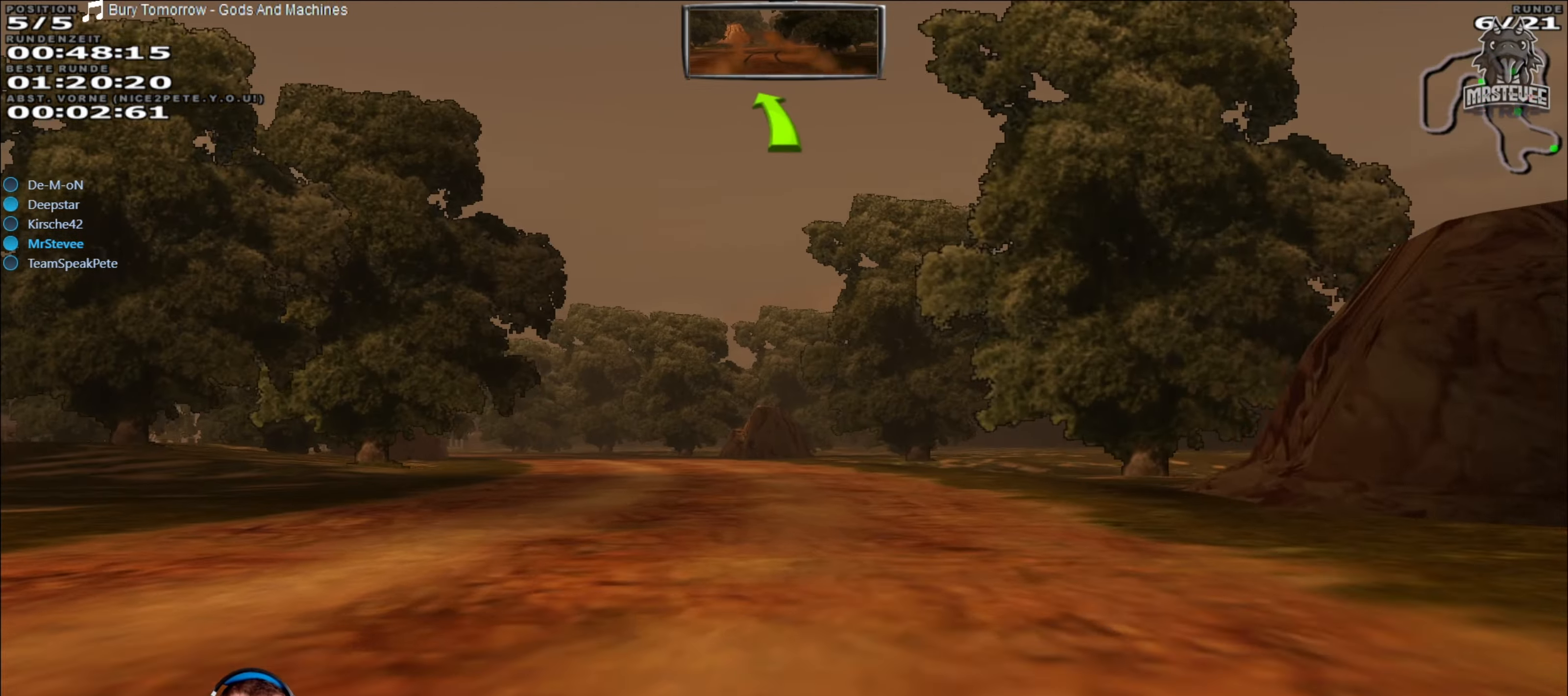
{"buttons": [], "left_stick": "left", "right_stick": "center", "events": [[67, "left_stick", "center"], [217, "left_stick", "left"], [317, "R2", "up"]]}